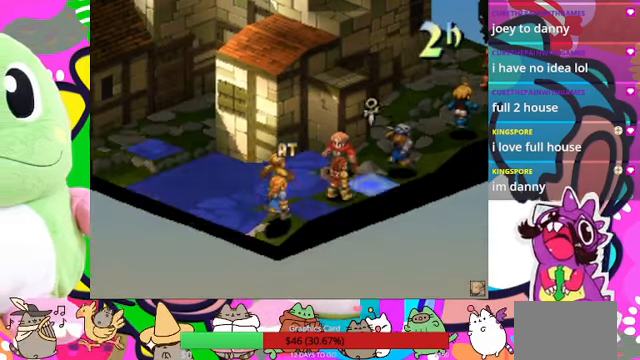
Gameplay with a controller (PlayStation layout); each line is a JSON object with the inputs held at the frame after it. "events" lists button and stick changes between this image and that frame as [ms after this image, input, new state], when the widget could be followed in between. Not read: L3 R3 left_stick right_stick.
{"buttons": [], "events": [[33, "CIRCLE", "down"], [167, "CIRCLE", "up"]]}
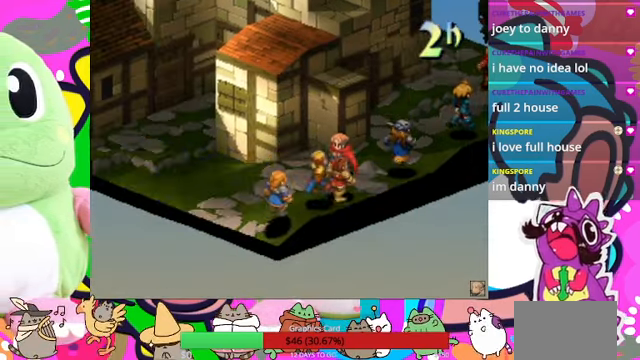
{"buttons": [], "events": []}
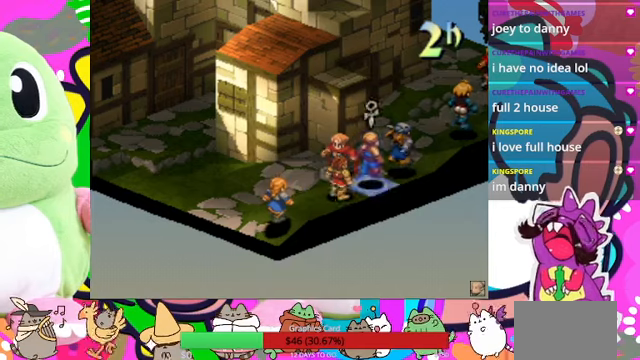
{"buttons": [], "events": [[333, "CIRCLE", "down"], [466, "CIRCLE", "up"]]}
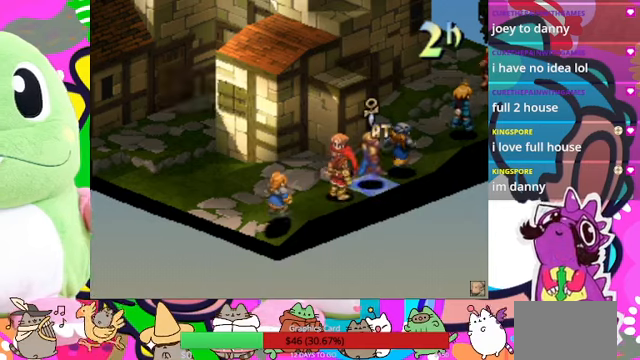
{"buttons": [], "events": []}
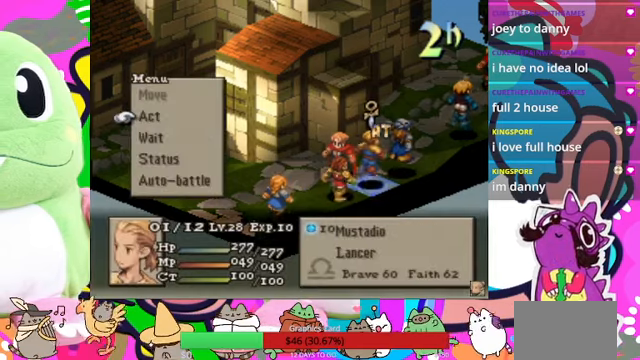
{"buttons": [], "events": [[200, "DPAD_DOWN", "down"], [266, "DPAD_DOWN", "up"]]}
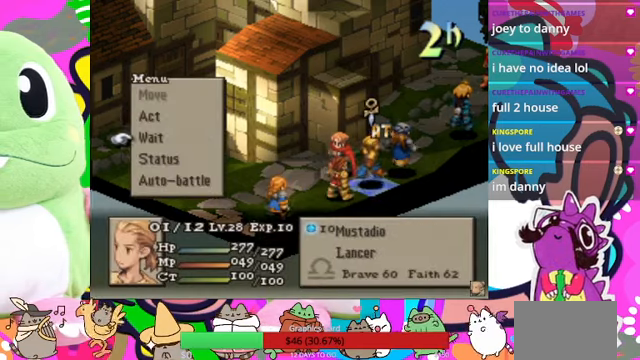
{"buttons": [], "events": []}
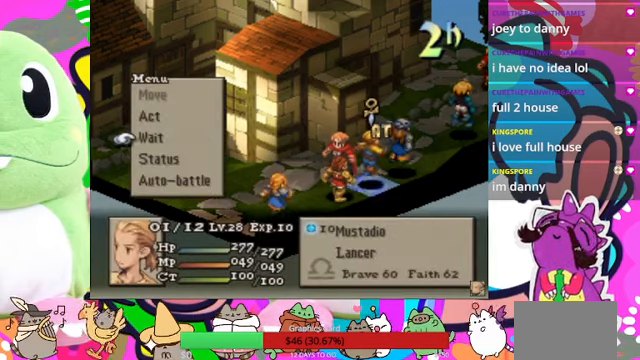
{"buttons": [], "events": []}
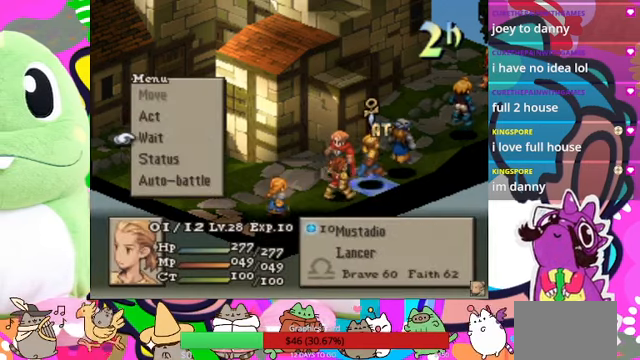
{"buttons": [], "events": []}
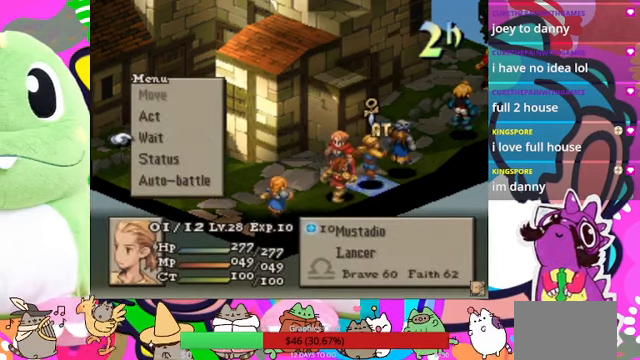
{"buttons": [], "events": [[400, "DPAD_UP", "down"], [500, "DPAD_UP", "up"]]}
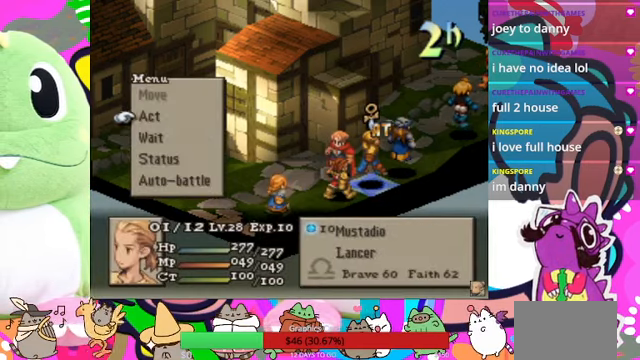
{"buttons": [], "events": [[300, "CIRCLE", "down"], [433, "CIRCLE", "up"]]}
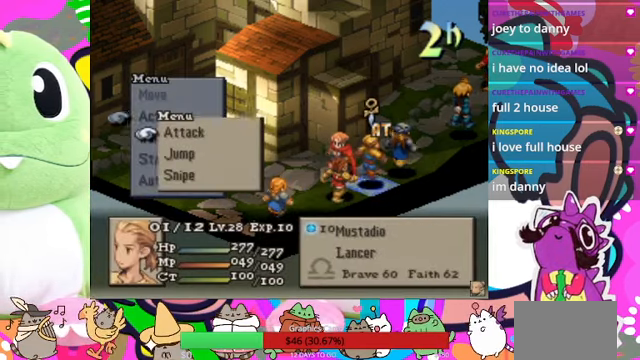
{"buttons": ["CIRCLE"], "events": [[333, "DPAD_DOWN", "down"], [433, "DPAD_DOWN", "up"], [500, "CIRCLE", "down"]]}
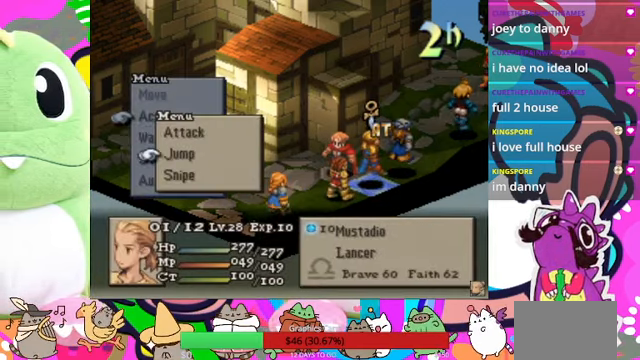
{"buttons": [], "events": [[133, "CIRCLE", "up"]]}
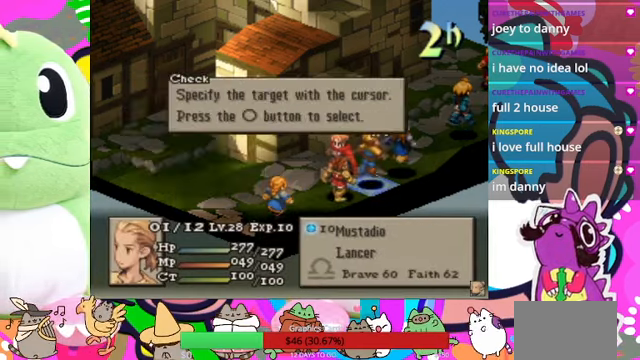
{"buttons": [], "events": [[133, "CROSS", "down"], [267, "CROSS", "up"]]}
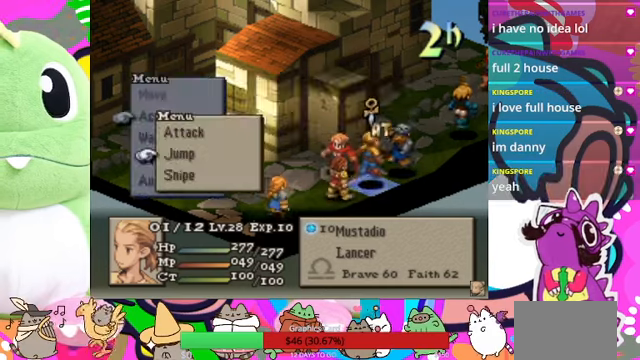
{"buttons": ["CIRCLE"], "events": [[167, "DPAD_DOWN", "down"], [300, "DPAD_DOWN", "up"], [400, "CIRCLE", "down"]]}
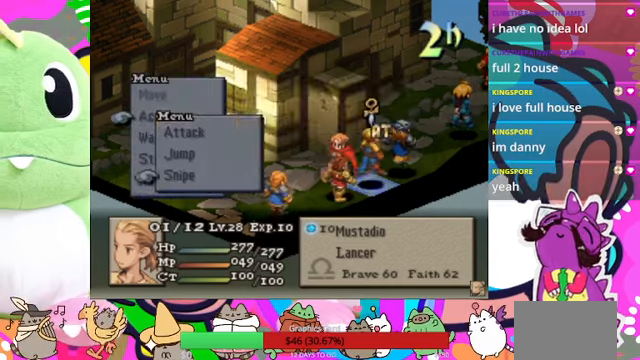
{"buttons": [], "events": [[67, "CIRCLE", "up"]]}
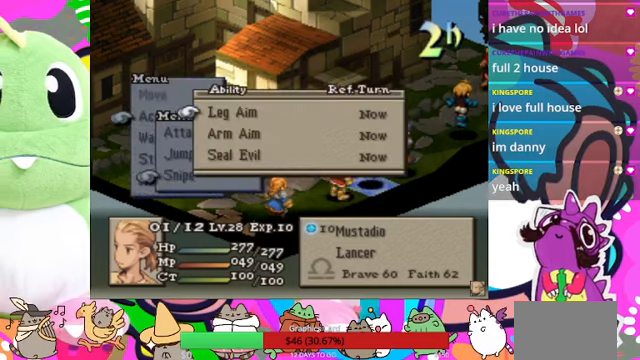
{"buttons": [], "events": []}
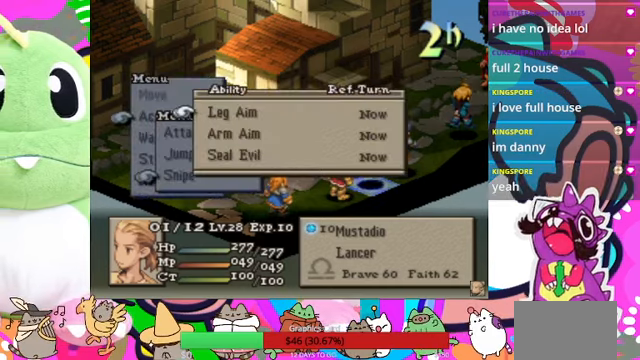
{"buttons": ["CIRCLE"], "events": [[267, "CIRCLE", "down"], [400, "CIRCLE", "up"], [500, "CIRCLE", "down"]]}
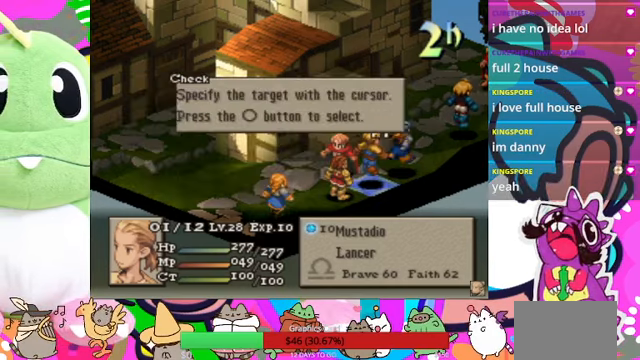
{"buttons": [], "events": [[134, "CIRCLE", "up"], [200, "DPAD_DOWN", "down"], [300, "DPAD_DOWN", "up"], [334, "CIRCLE", "down"], [467, "CIRCLE", "up"]]}
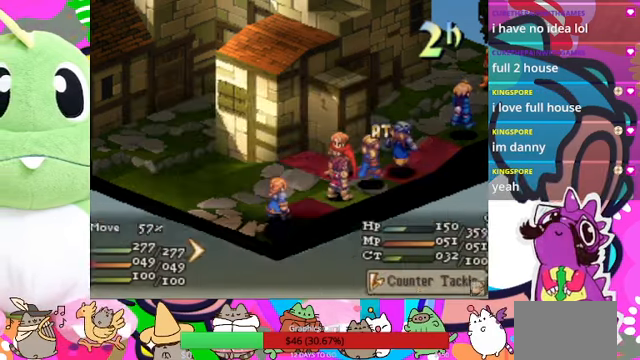
{"buttons": ["CIRCLE"], "events": [[434, "CIRCLE", "down"]]}
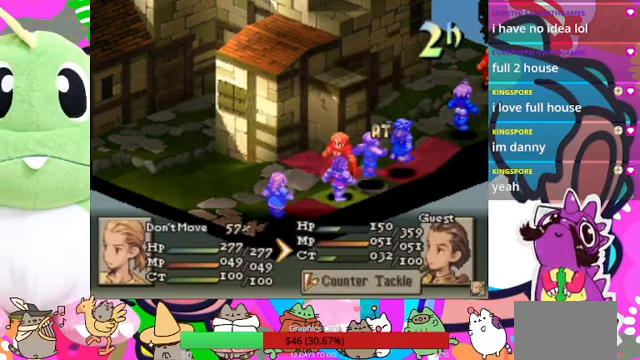
{"buttons": [], "events": [[67, "CIRCLE", "up"], [167, "CIRCLE", "down"], [234, "CIRCLE", "up"], [300, "CIRCLE", "down"], [400, "CIRCLE", "up"]]}
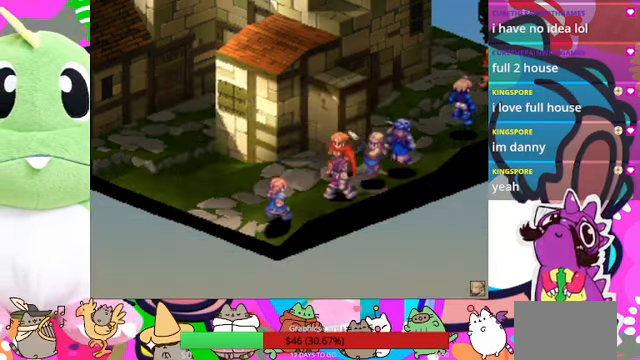
{"buttons": [], "events": []}
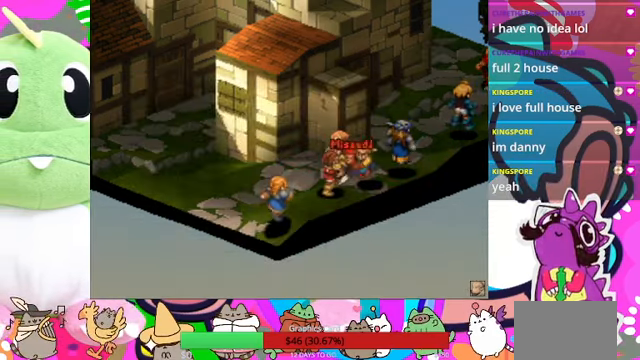
{"buttons": [], "events": []}
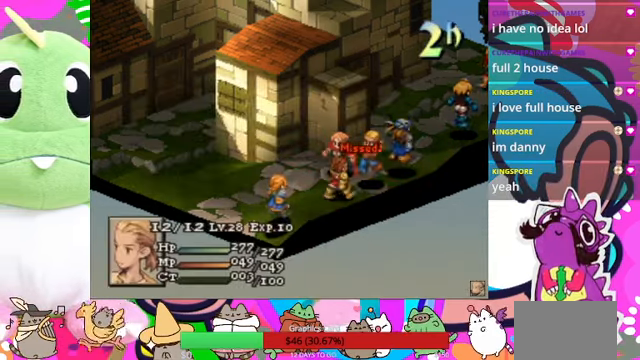
{"buttons": [], "events": []}
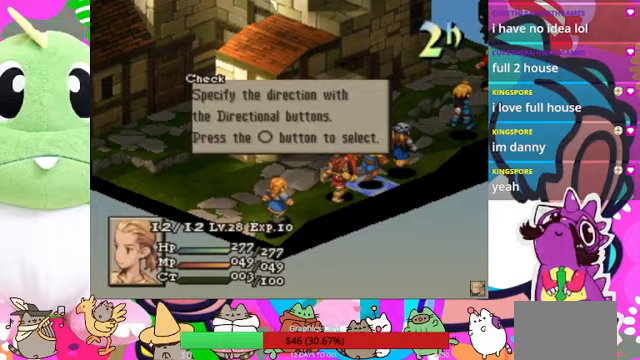
{"buttons": [], "events": [[133, "CIRCLE", "down"], [200, "CIRCLE", "up"], [300, "CIRCLE", "down"], [400, "CIRCLE", "up"]]}
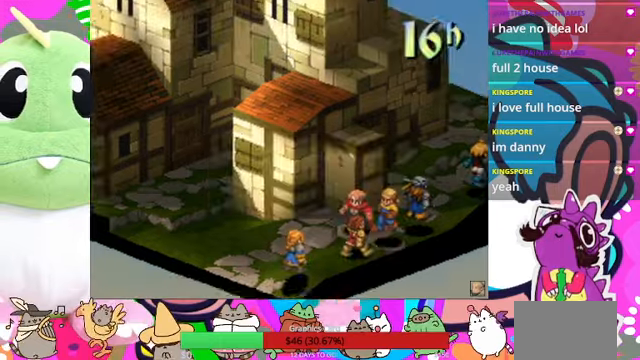
{"buttons": [], "events": []}
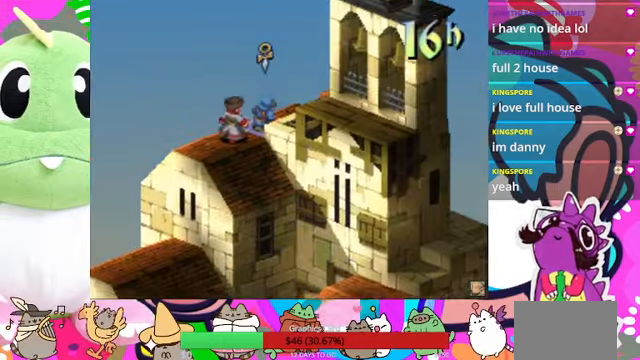
{"buttons": [], "events": []}
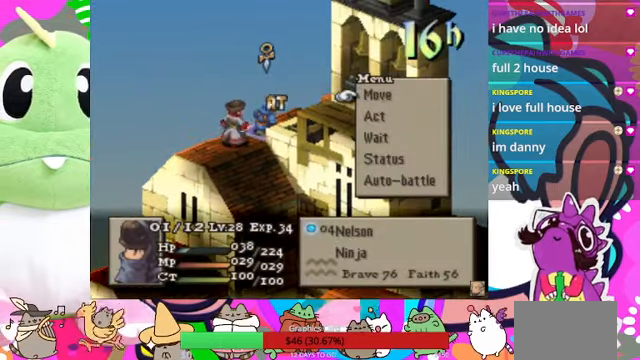
{"buttons": [], "events": []}
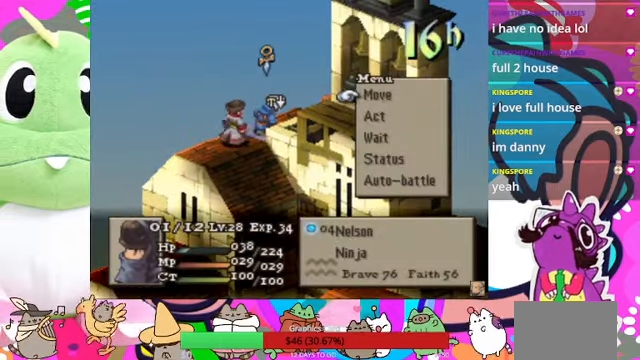
{"buttons": [], "events": [[67, "CIRCLE", "down"], [200, "CIRCLE", "up"], [267, "CIRCLE", "down"], [400, "CIRCLE", "up"]]}
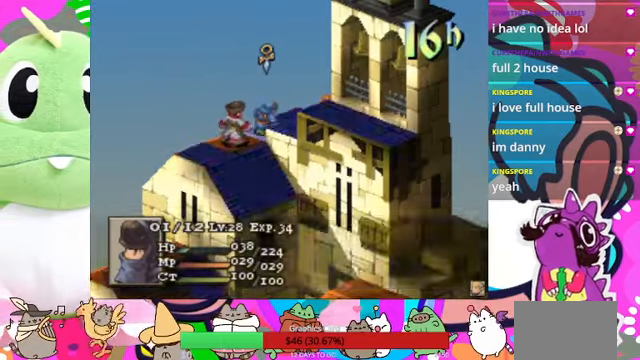
{"buttons": [], "events": []}